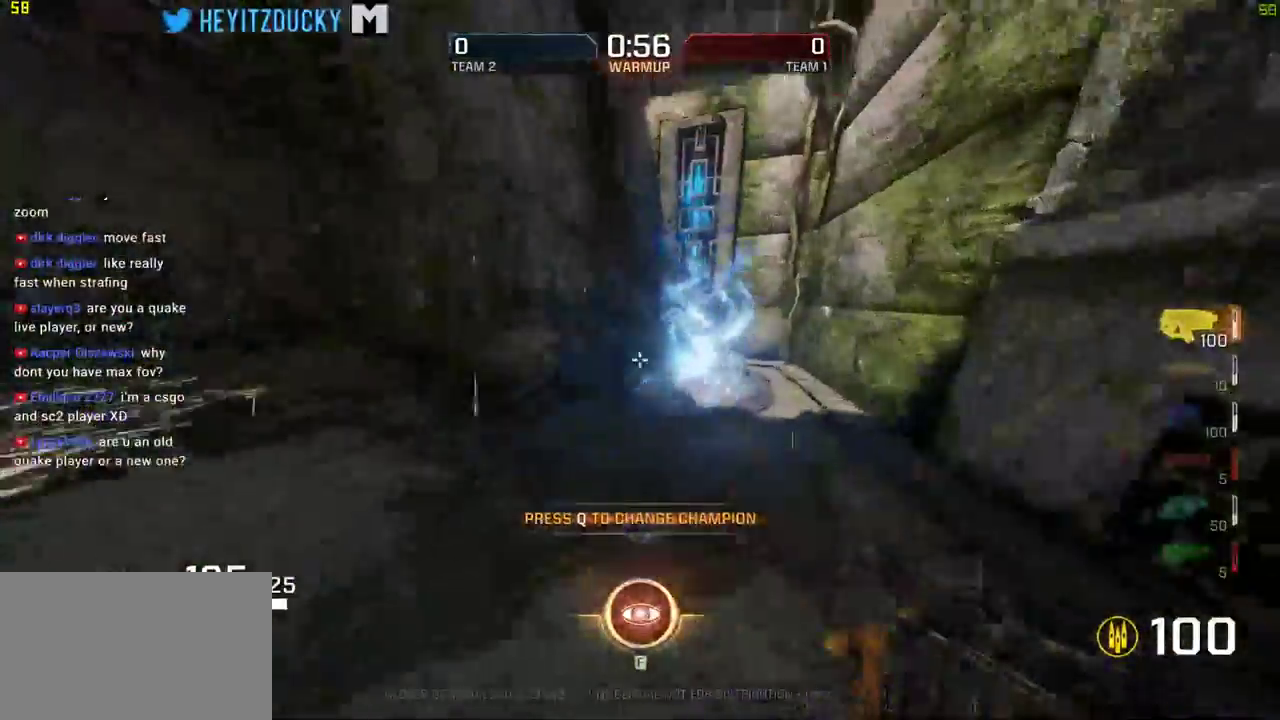
Gameplay with keyboard and mouse; each line is a JSON object with the keys and mouse buttons held at the frame after it. "events" lists presses ("down") and releases ("up") of "1", "2", "3", "4", "5", "a", "alt", "c", "ctrl", "d", "e", "f", "q", "r", "s", "shift", "space", "tab", "v", "w", "x", "z", "mouse_left", "mouse_middle", "mouse_right", "mouse_wheel_up" and "mouse_wheel_down" between this image and that frame as [ms after this image, input, new state], when the widget could be followed in between. "mouse_left", "mouse_middle", "mouse_right", "mouse_wheel_up", "mouse_wheel_down" = the "left", "middle", "right", "wheel_up", "wheel_down" buttons of the "mouse" list. No other keys are recorded. Mouse movement is not recorded.
{"keys": ["a", "space", "w"], "mouse": [], "events": [[17, "space", "down"], [350, "a", "down"]]}
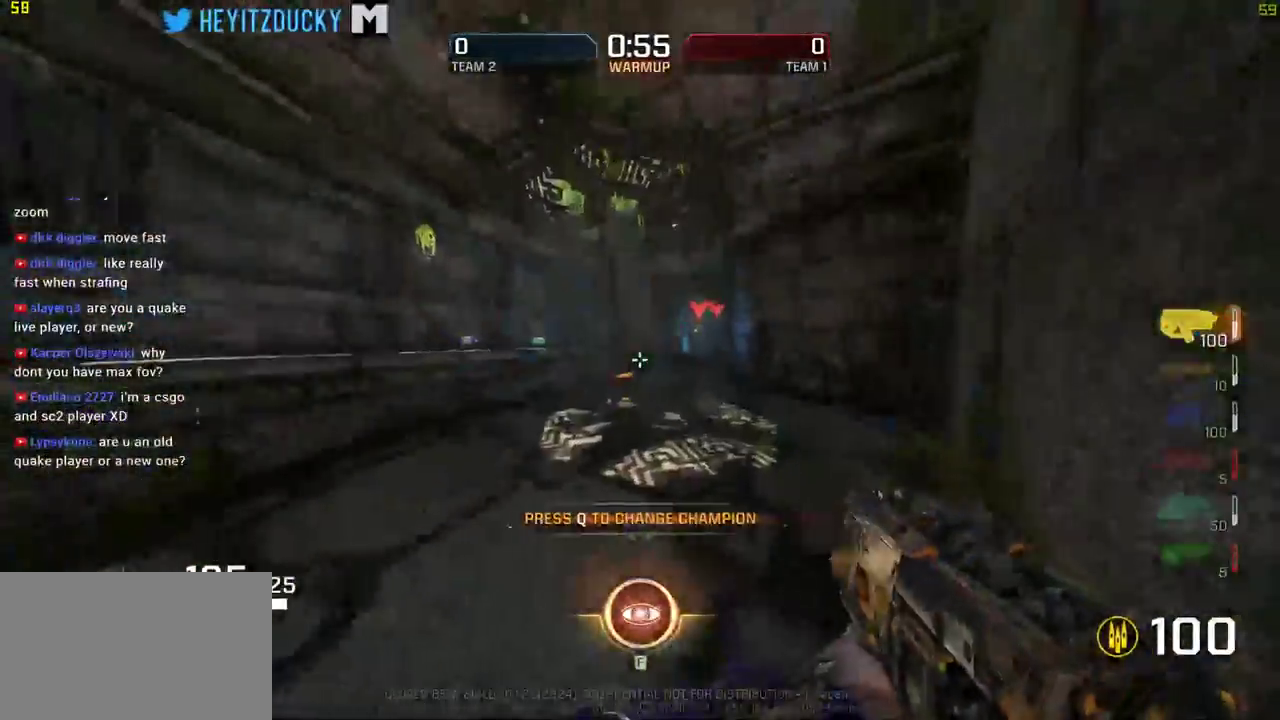
{"keys": ["a", "space"], "mouse": [], "events": [[34, "space", "up"], [367, "space", "down"], [467, "w", "up"]]}
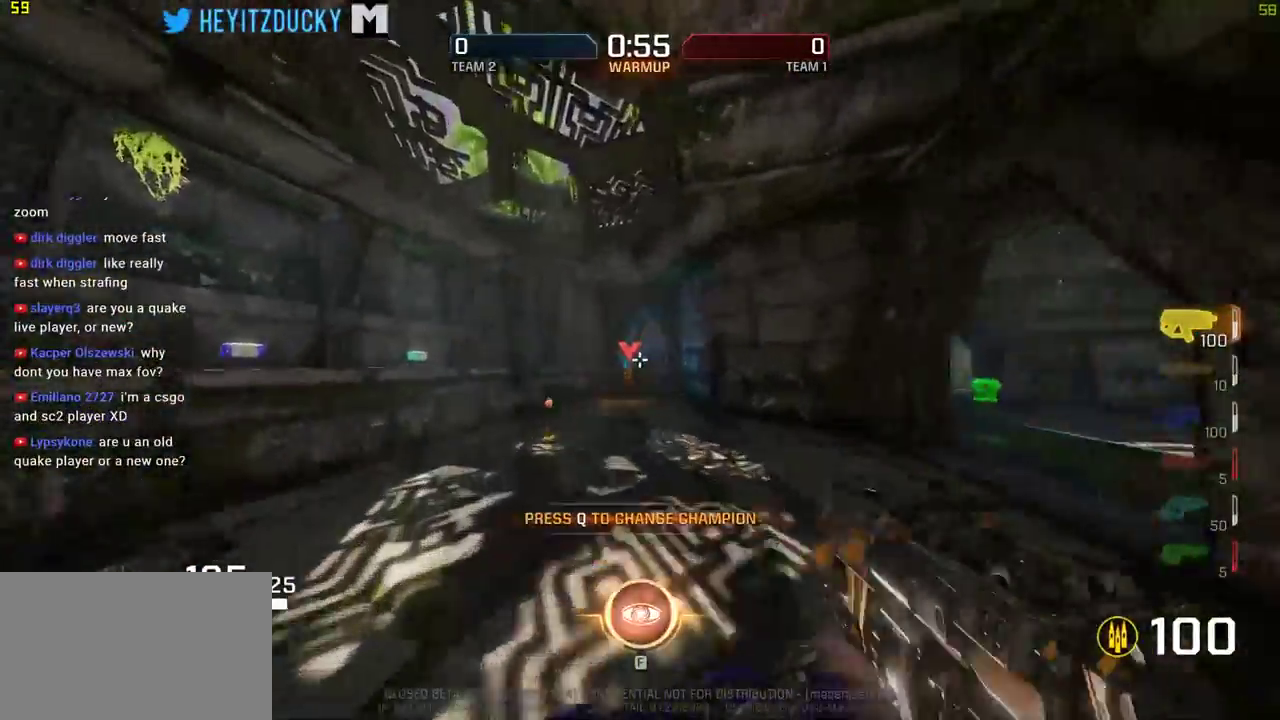
{"keys": ["a", "space"], "mouse": ["left"], "events": [[50, "mouse_left", "down"]]}
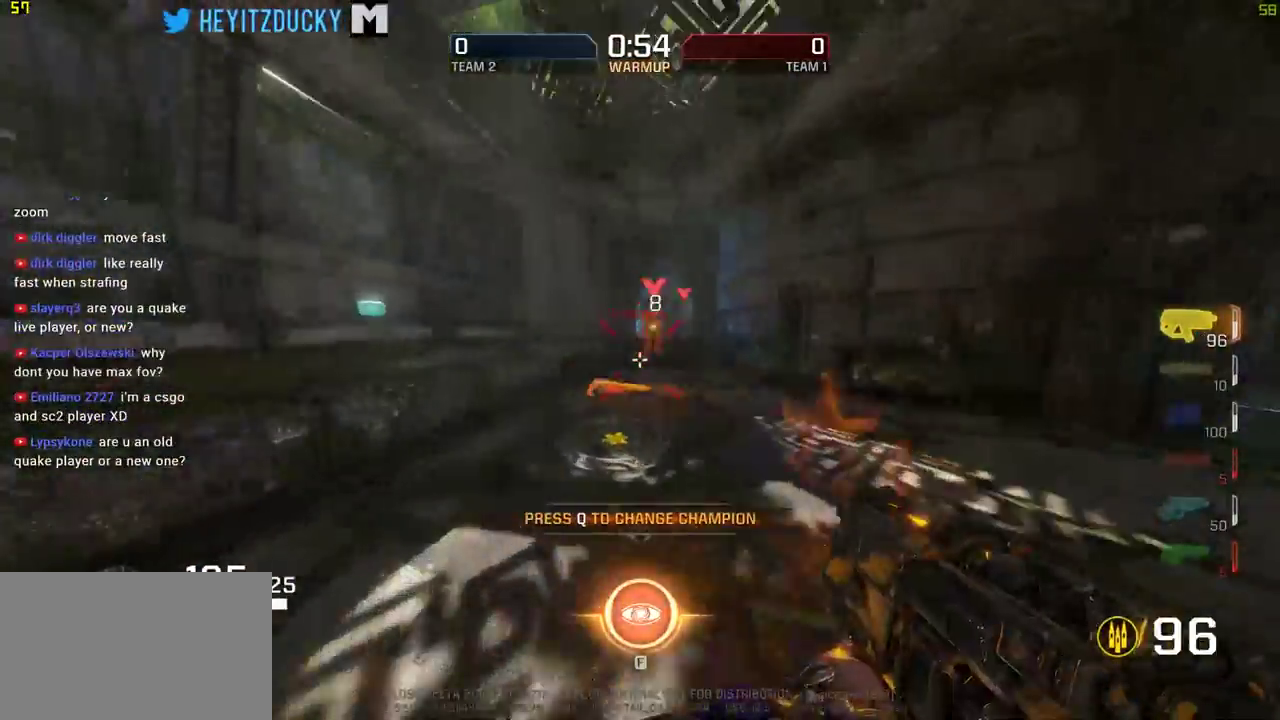
{"keys": ["a", "space"], "mouse": ["left"], "events": [[400, "mouse_left", "up"], [450, "mouse_left", "down"]]}
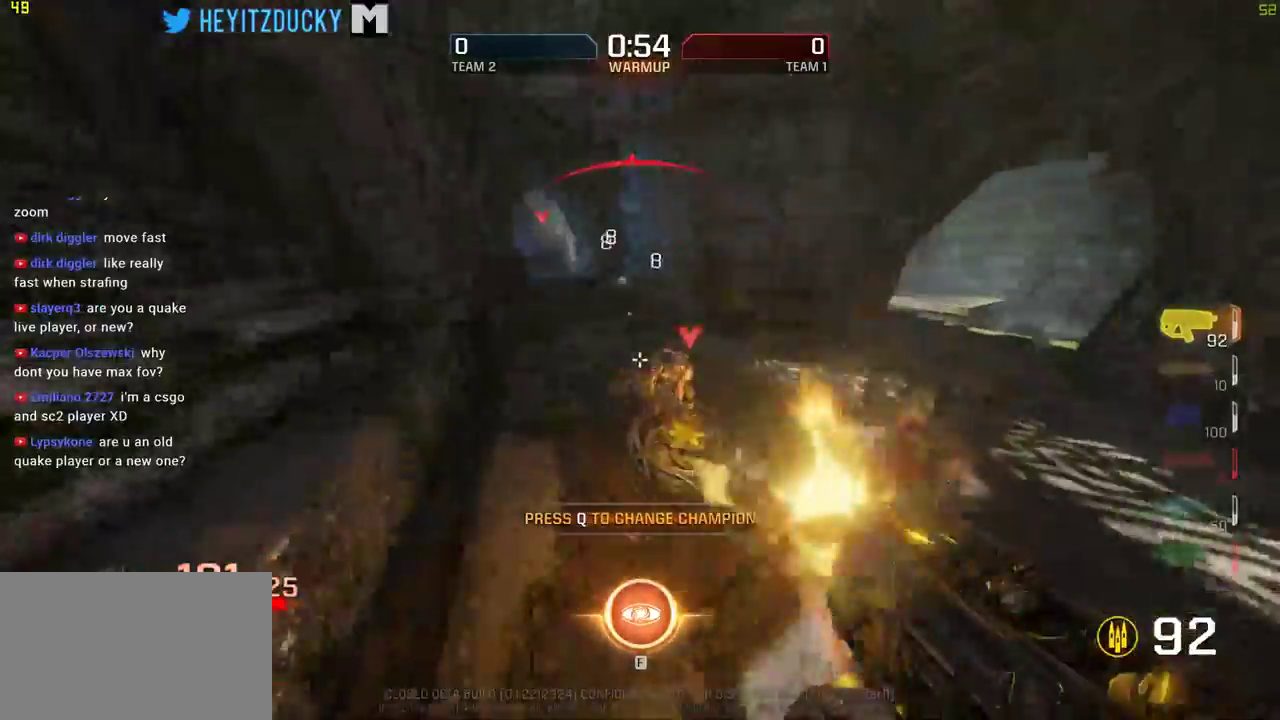
{"keys": ["a", "space"], "mouse": ["left"], "events": []}
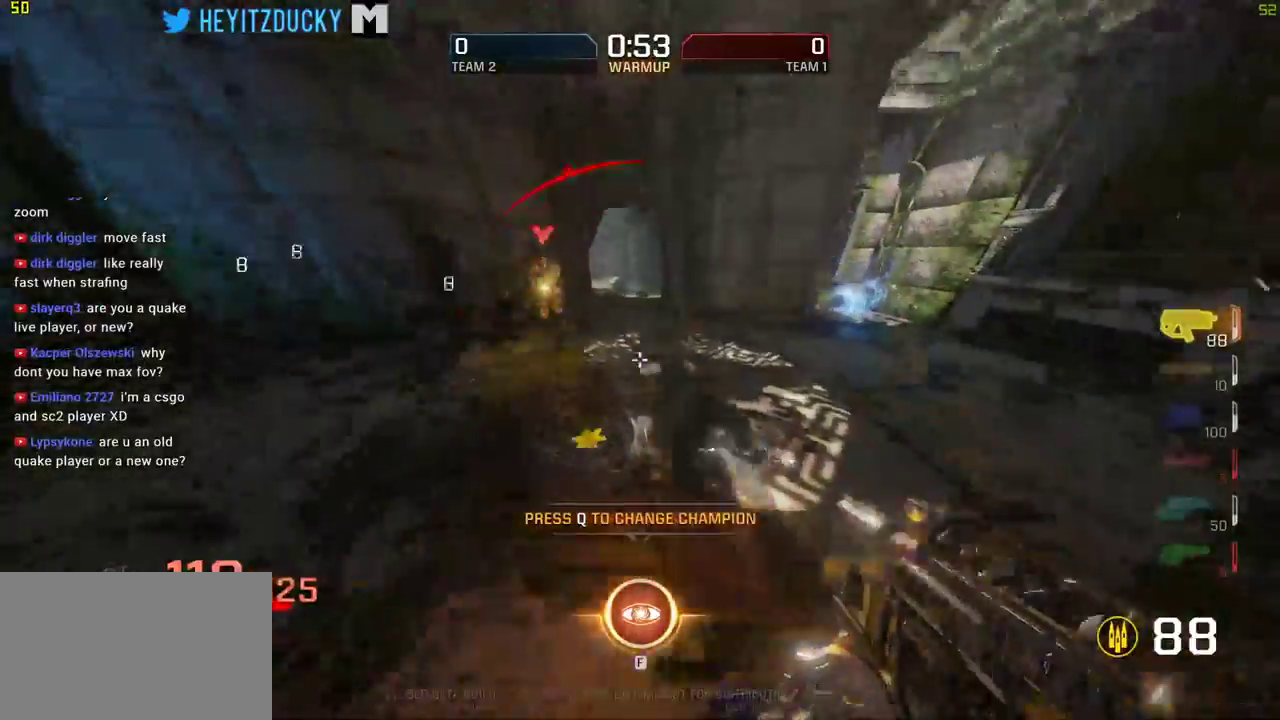
{"keys": ["a", "d", "space", "w"], "mouse": ["left"], "events": [[17, "mouse_left", "up"], [200, "mouse_left", "down"], [250, "w", "down"], [384, "d", "down"]]}
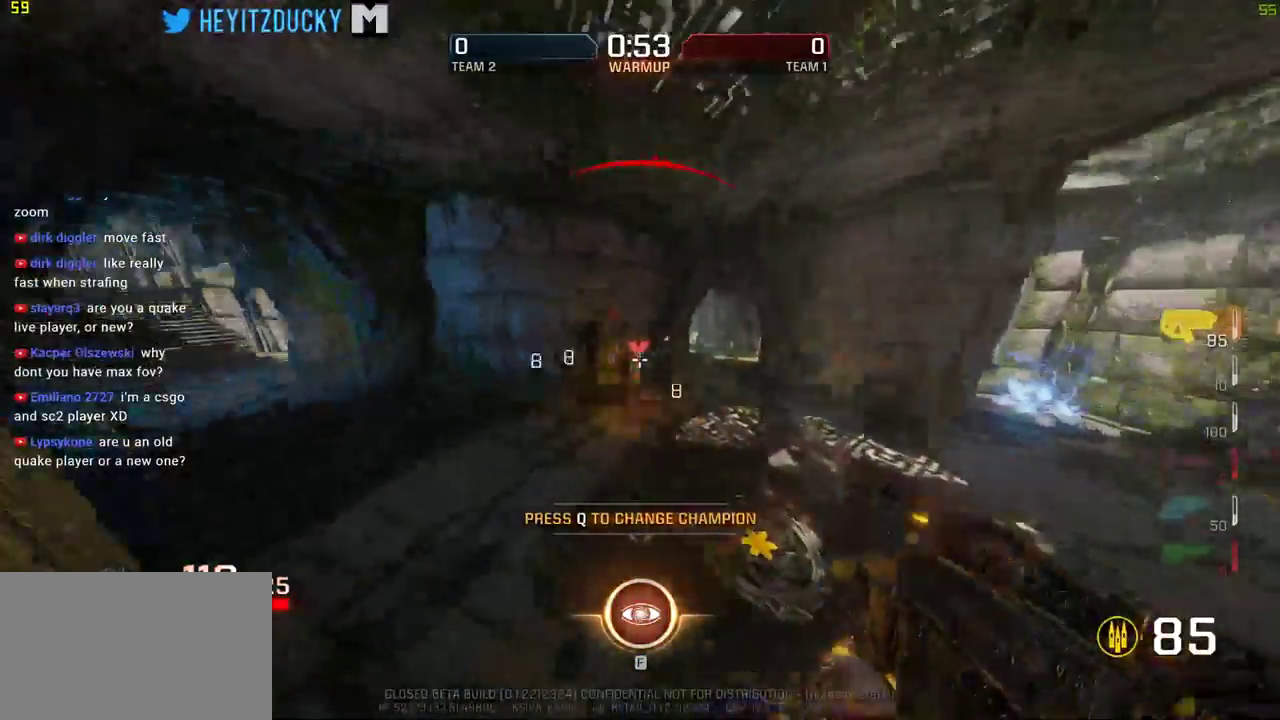
{"keys": ["d", "space", "w"], "mouse": ["left"], "events": [[17, "a", "up"], [17, "space", "up"], [117, "mouse_left", "up"], [217, "mouse_left", "down"], [300, "space", "down"]]}
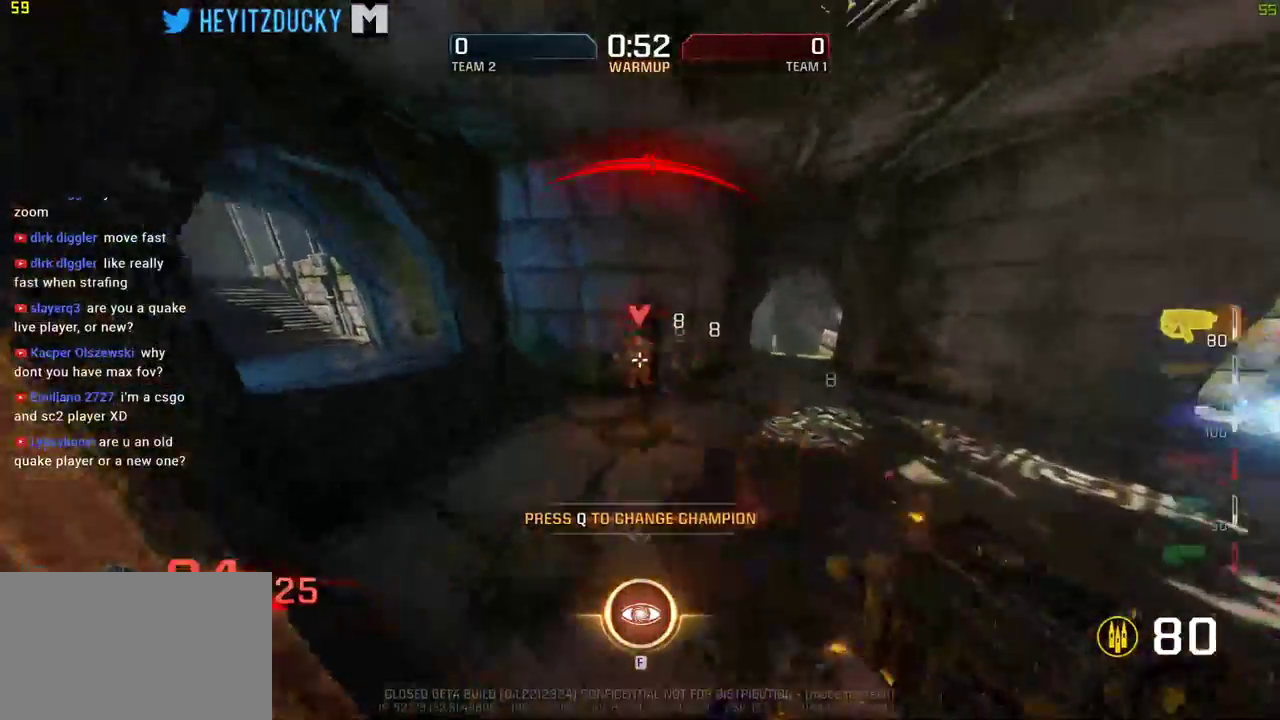
{"keys": ["d", "space"], "mouse": ["left"], "events": [[134, "mouse_left", "up"], [184, "mouse_left", "down"], [234, "w", "up"]]}
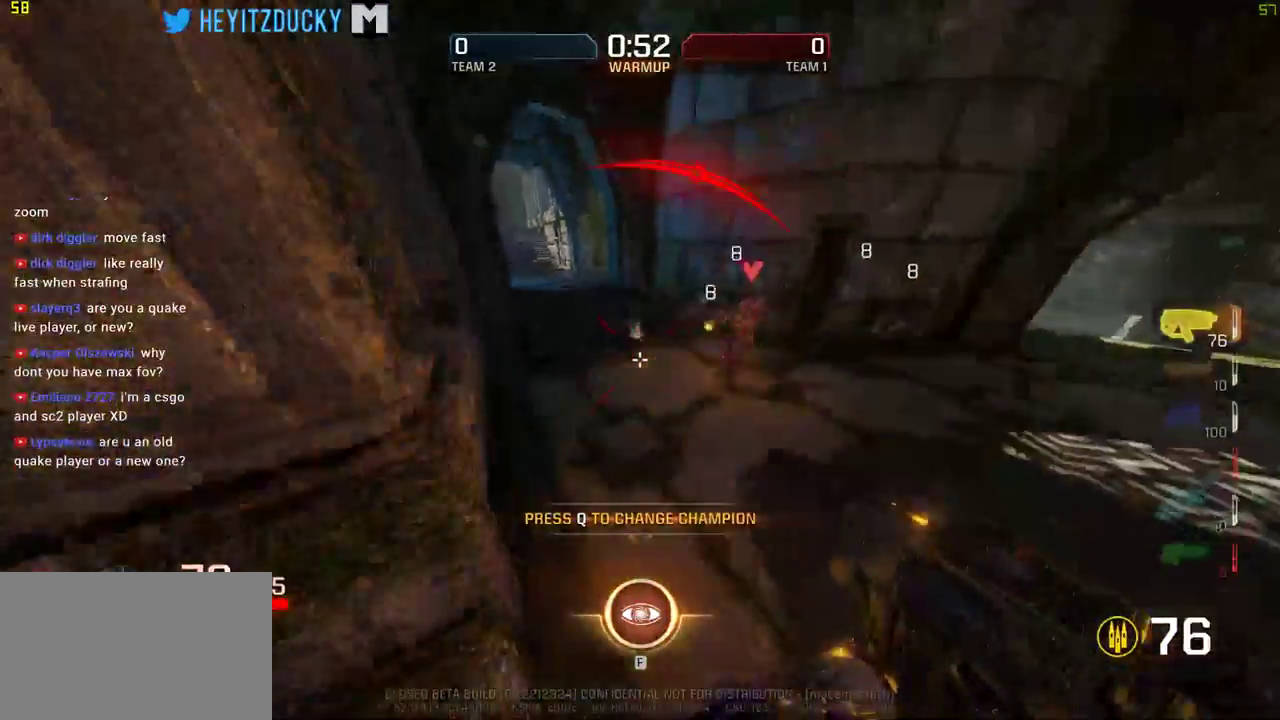
{"keys": ["d"], "mouse": ["left"], "events": [[100, "space", "up"], [334, "s", "down"], [434, "s", "up"]]}
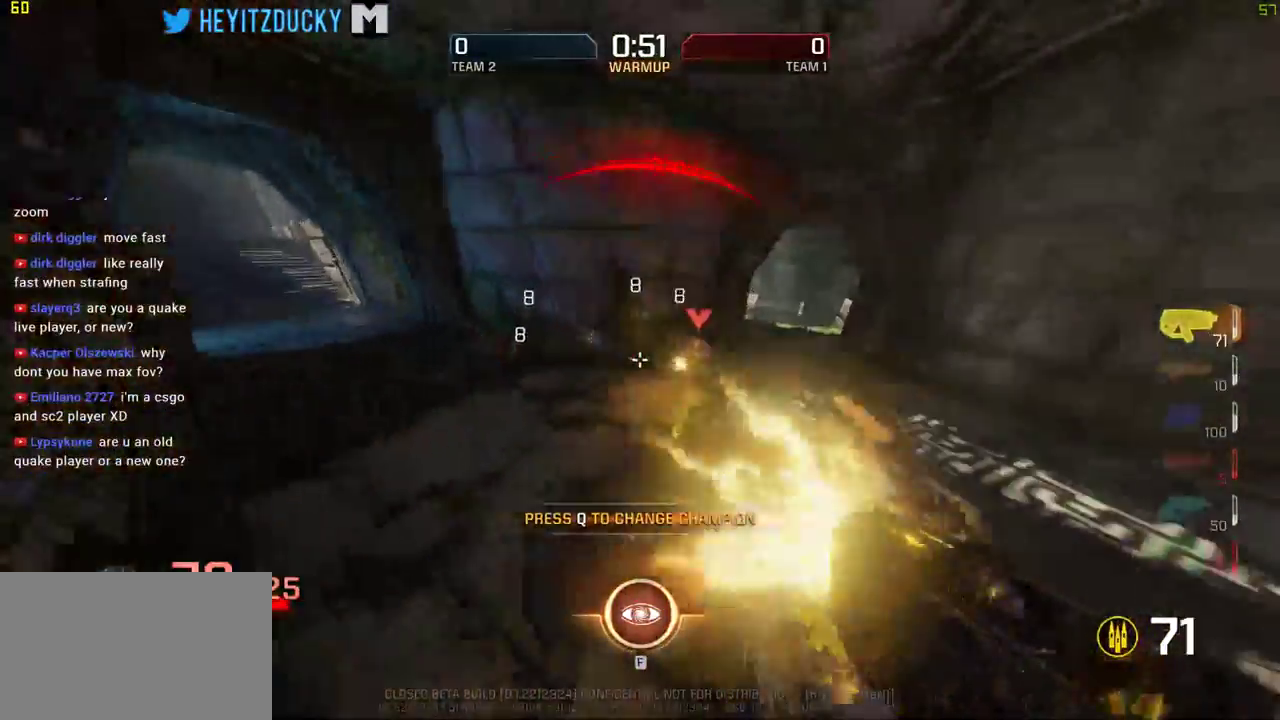
{"keys": ["d"], "mouse": ["left"], "events": [[67, "mouse_left", "up"], [217, "mouse_left", "down"]]}
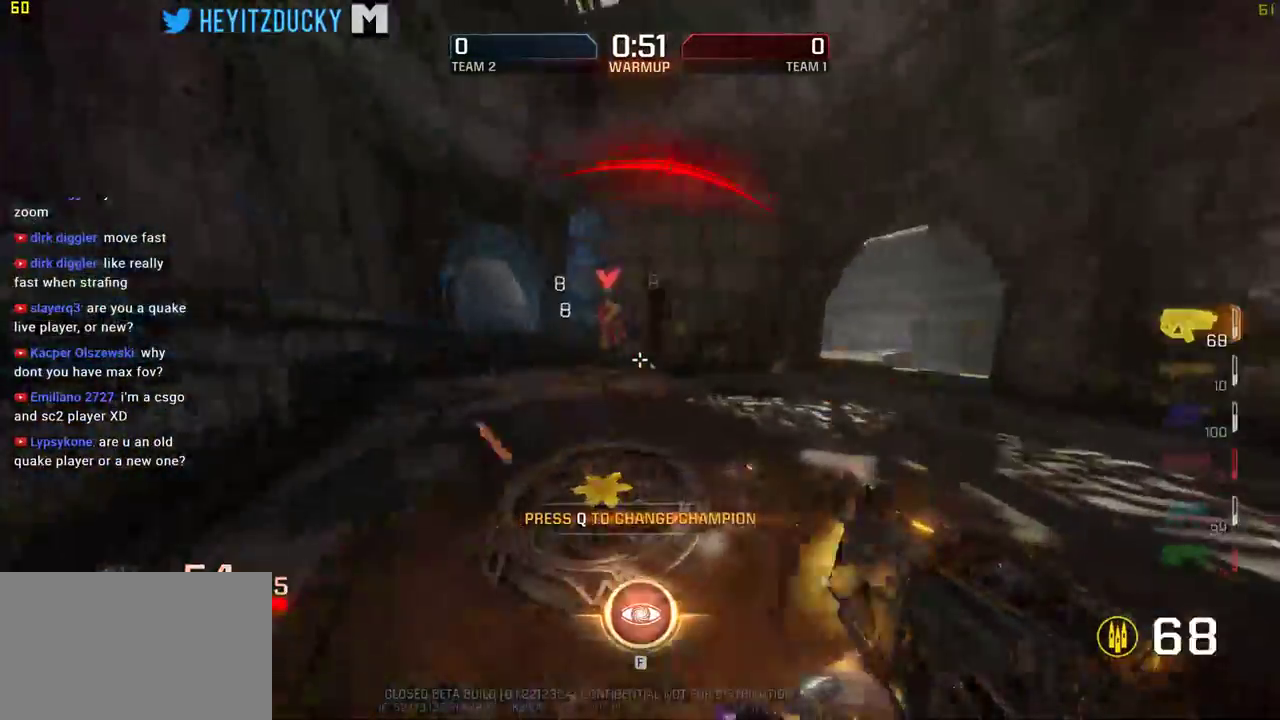
{"keys": ["d", "space"], "mouse": [], "events": [[134, "mouse_left", "up"], [134, "space", "down"], [184, "mouse_left", "down"], [467, "mouse_left", "up"]]}
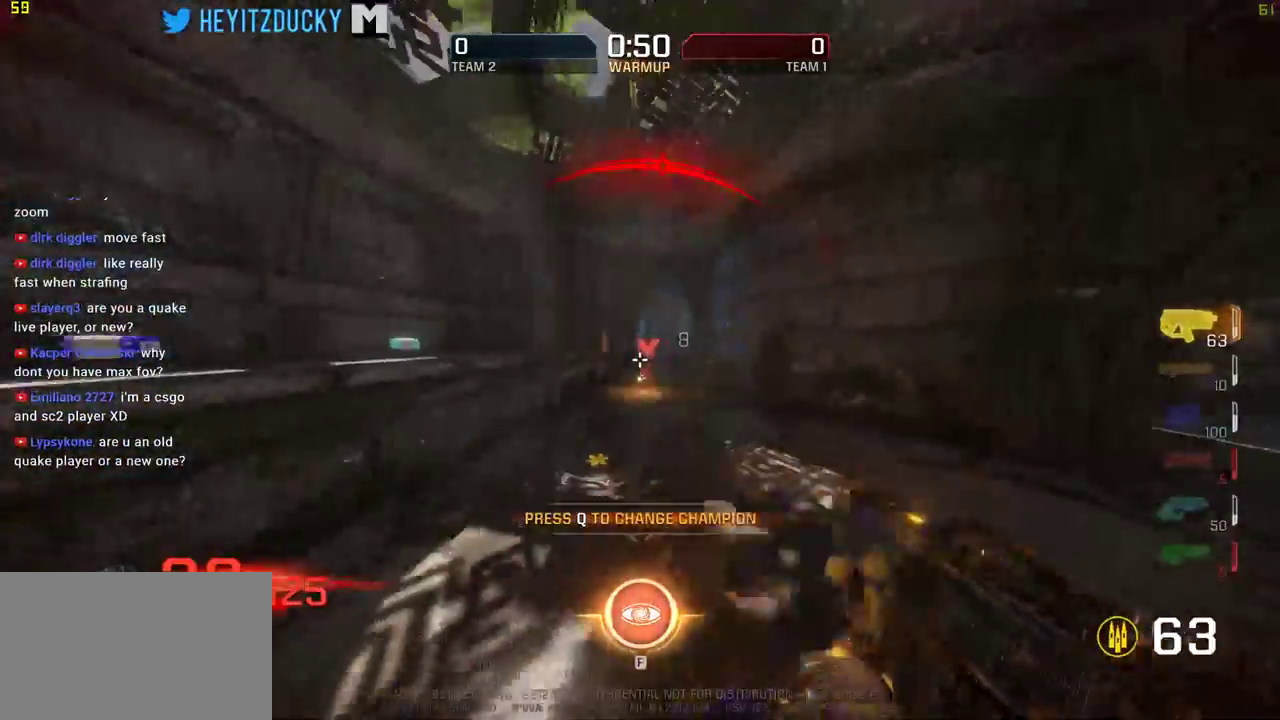
{"keys": ["d"], "mouse": ["left"], "events": [[17, "mouse_left", "down"], [50, "space", "up"], [284, "mouse_left", "up"], [384, "mouse_left", "down"]]}
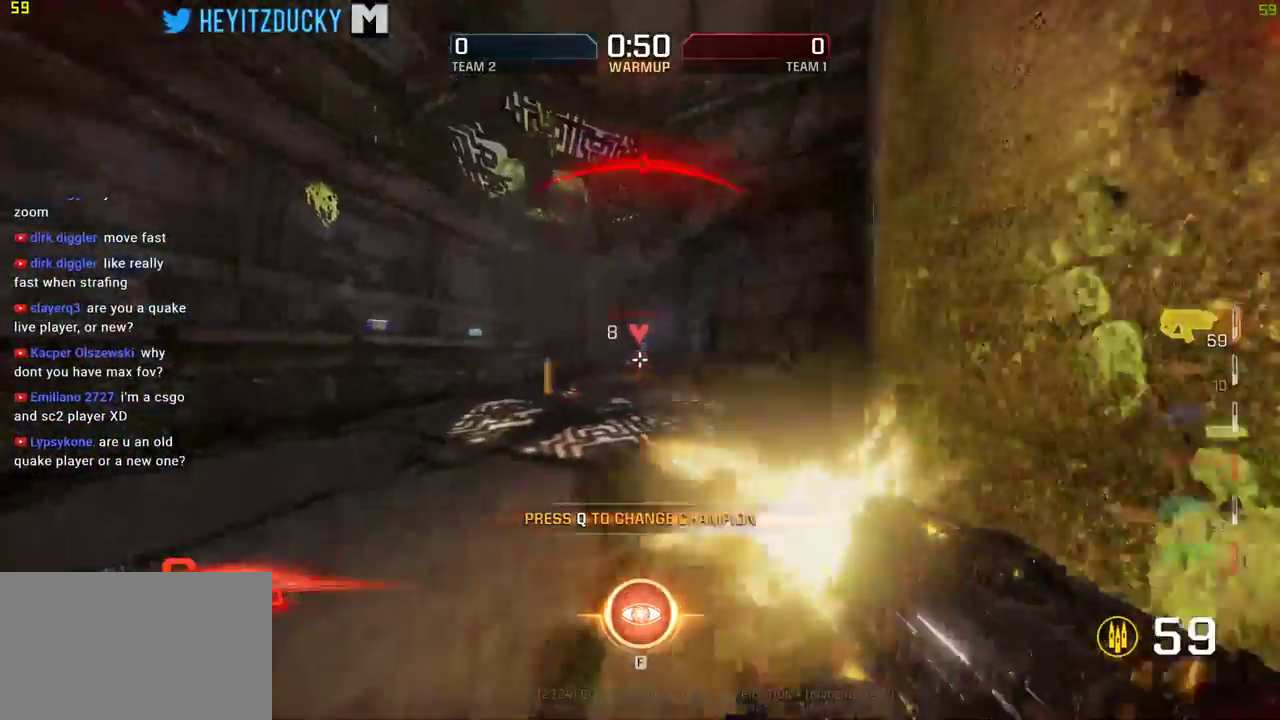
{"keys": ["a", "d"], "mouse": [], "events": [[67, "space", "down"], [400, "mouse_left", "up"], [450, "space", "up"], [484, "a", "down"]]}
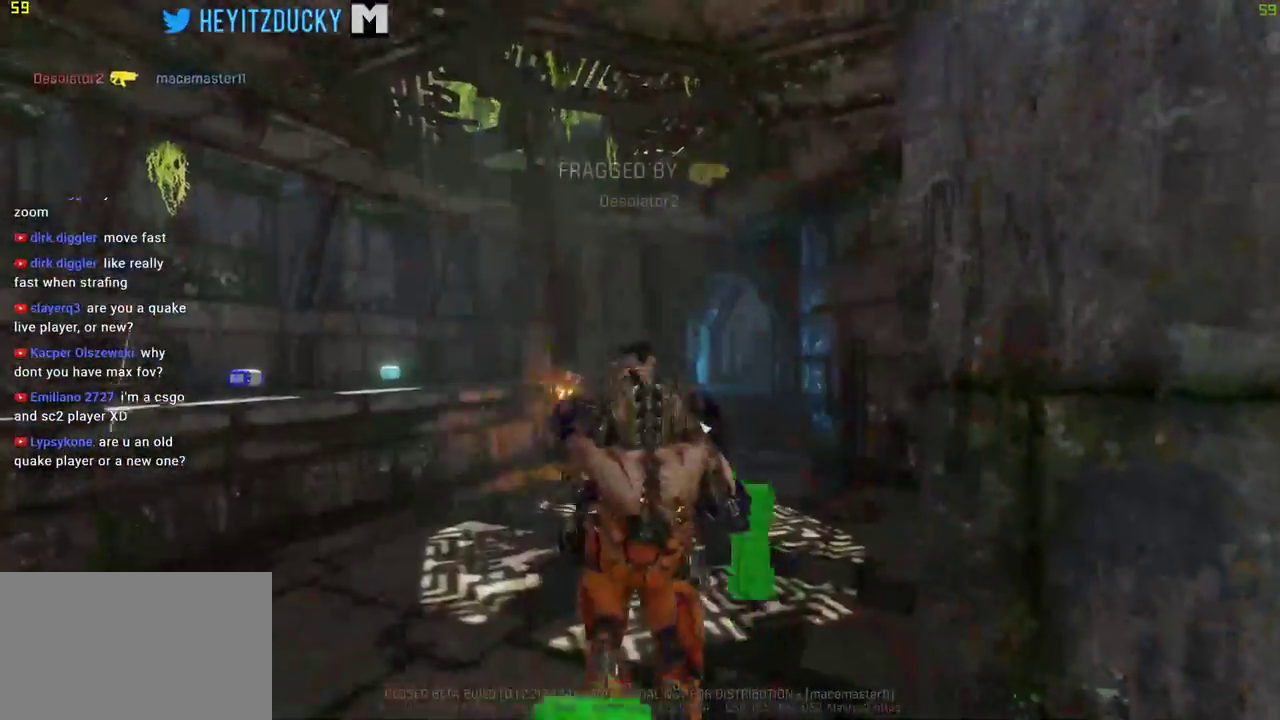
{"keys": [], "mouse": [], "events": [[134, "d", "up"], [134, "mouse_left", "down"], [317, "mouse_left", "up"], [367, "a", "up"]]}
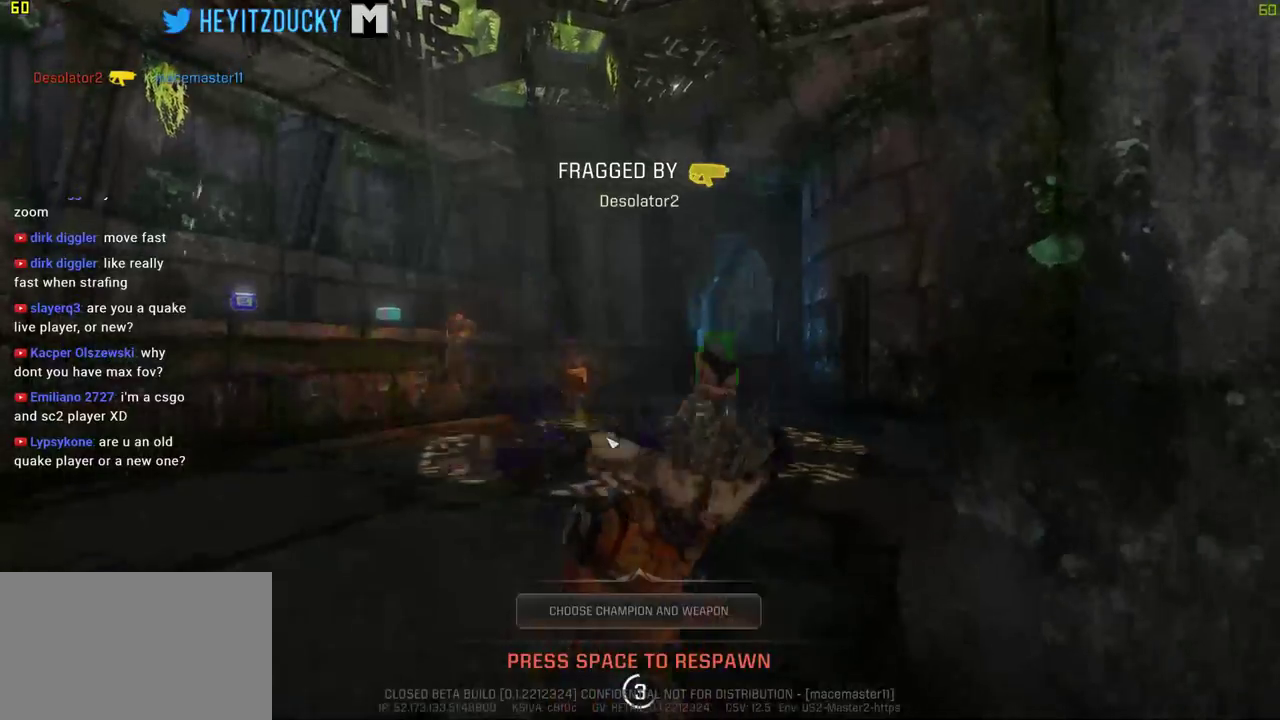
{"keys": [], "mouse": [], "events": []}
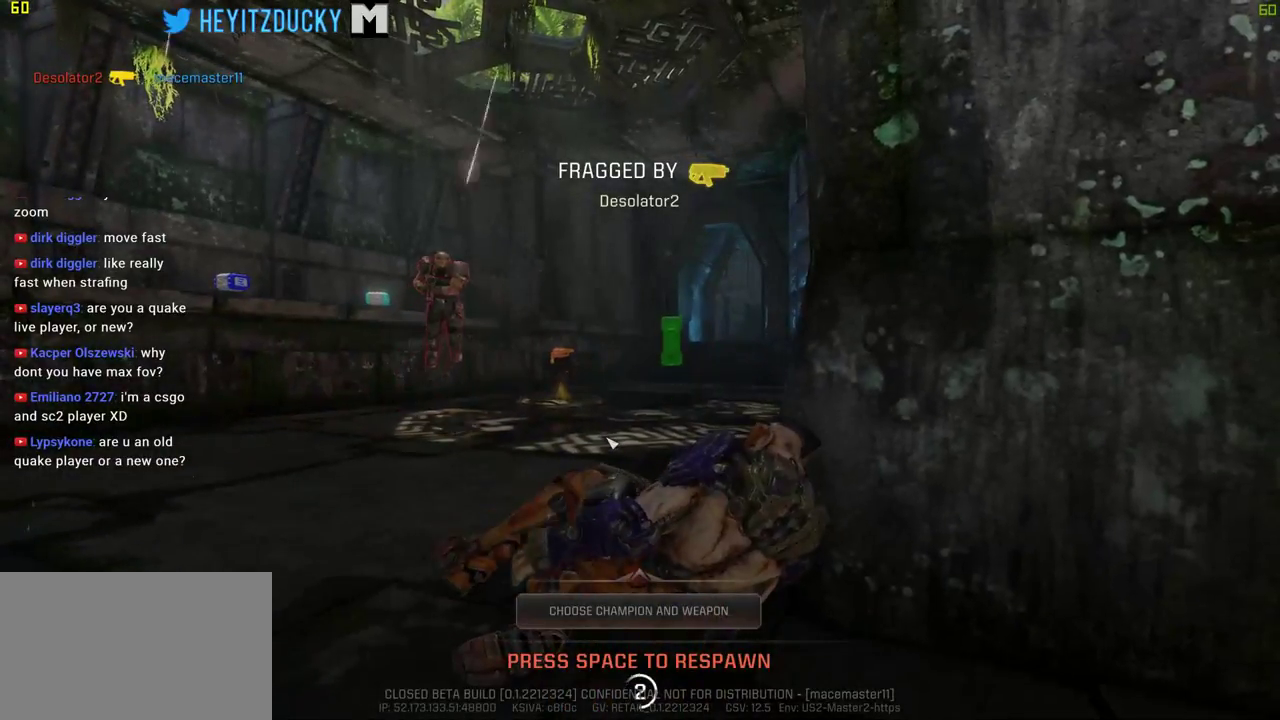
{"keys": [], "mouse": [], "events": []}
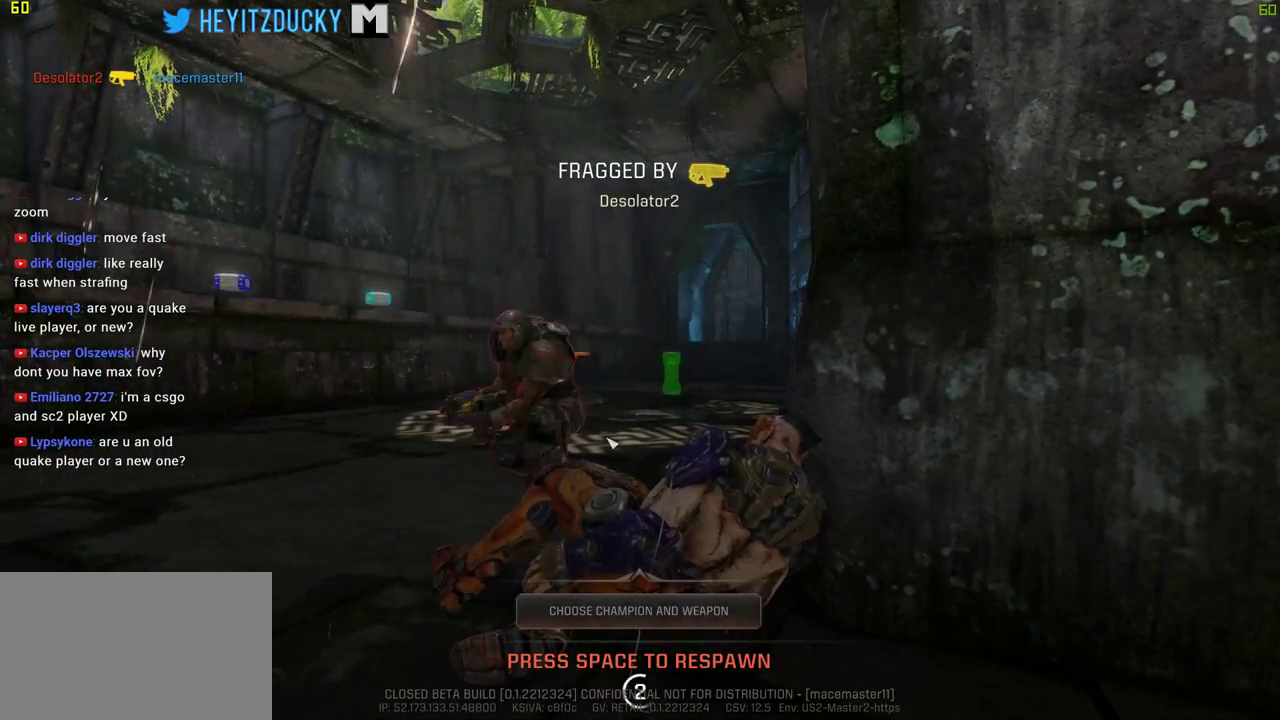
{"keys": [], "mouse": [], "events": []}
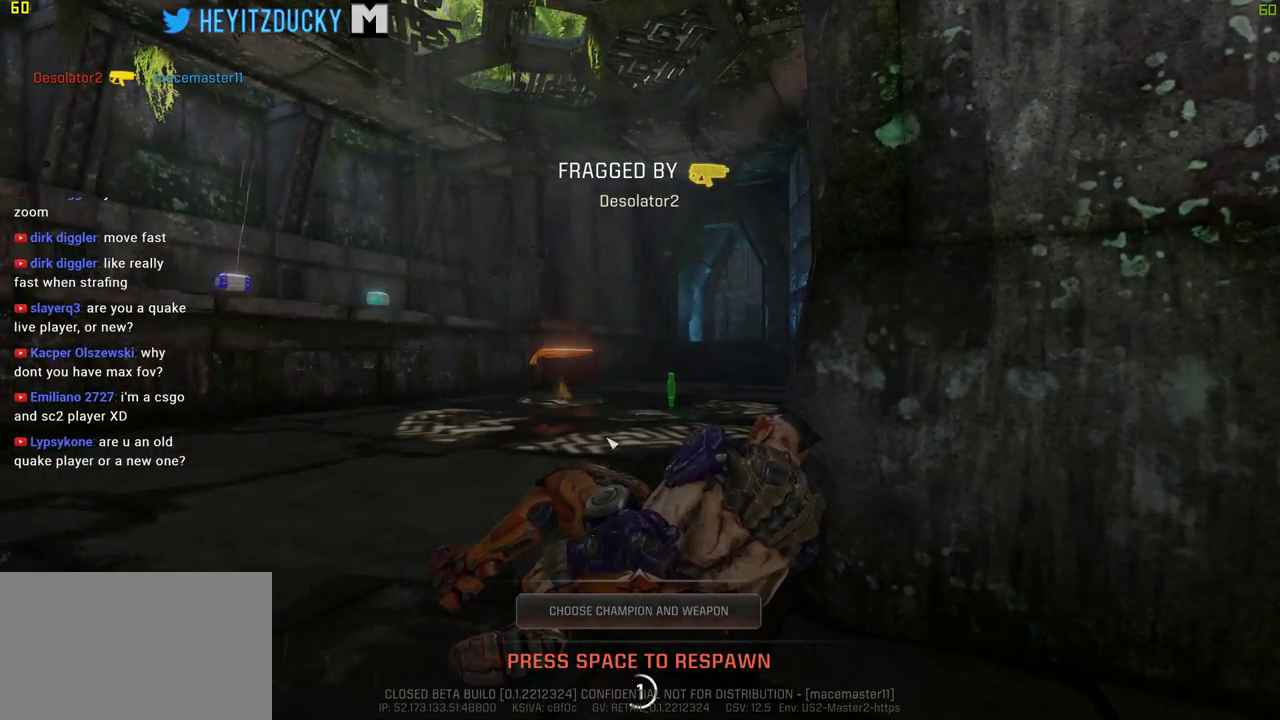
{"keys": [], "mouse": [], "events": []}
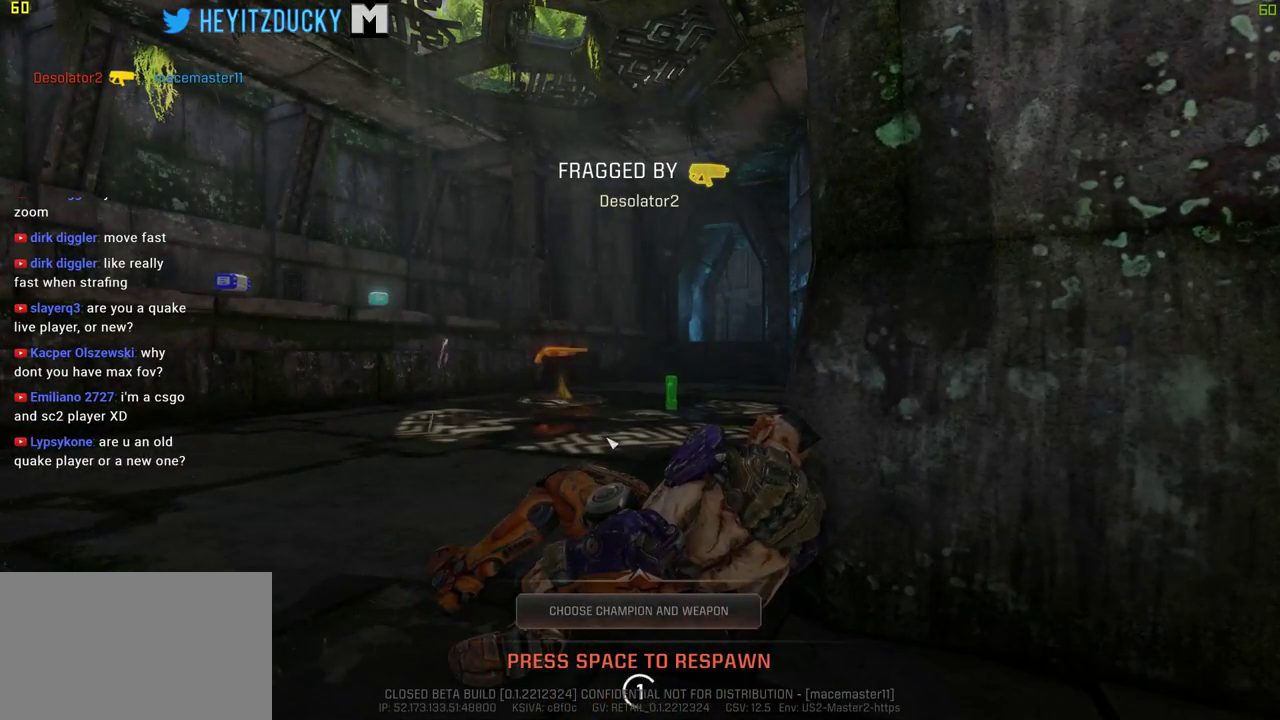
{"keys": [], "mouse": [], "events": []}